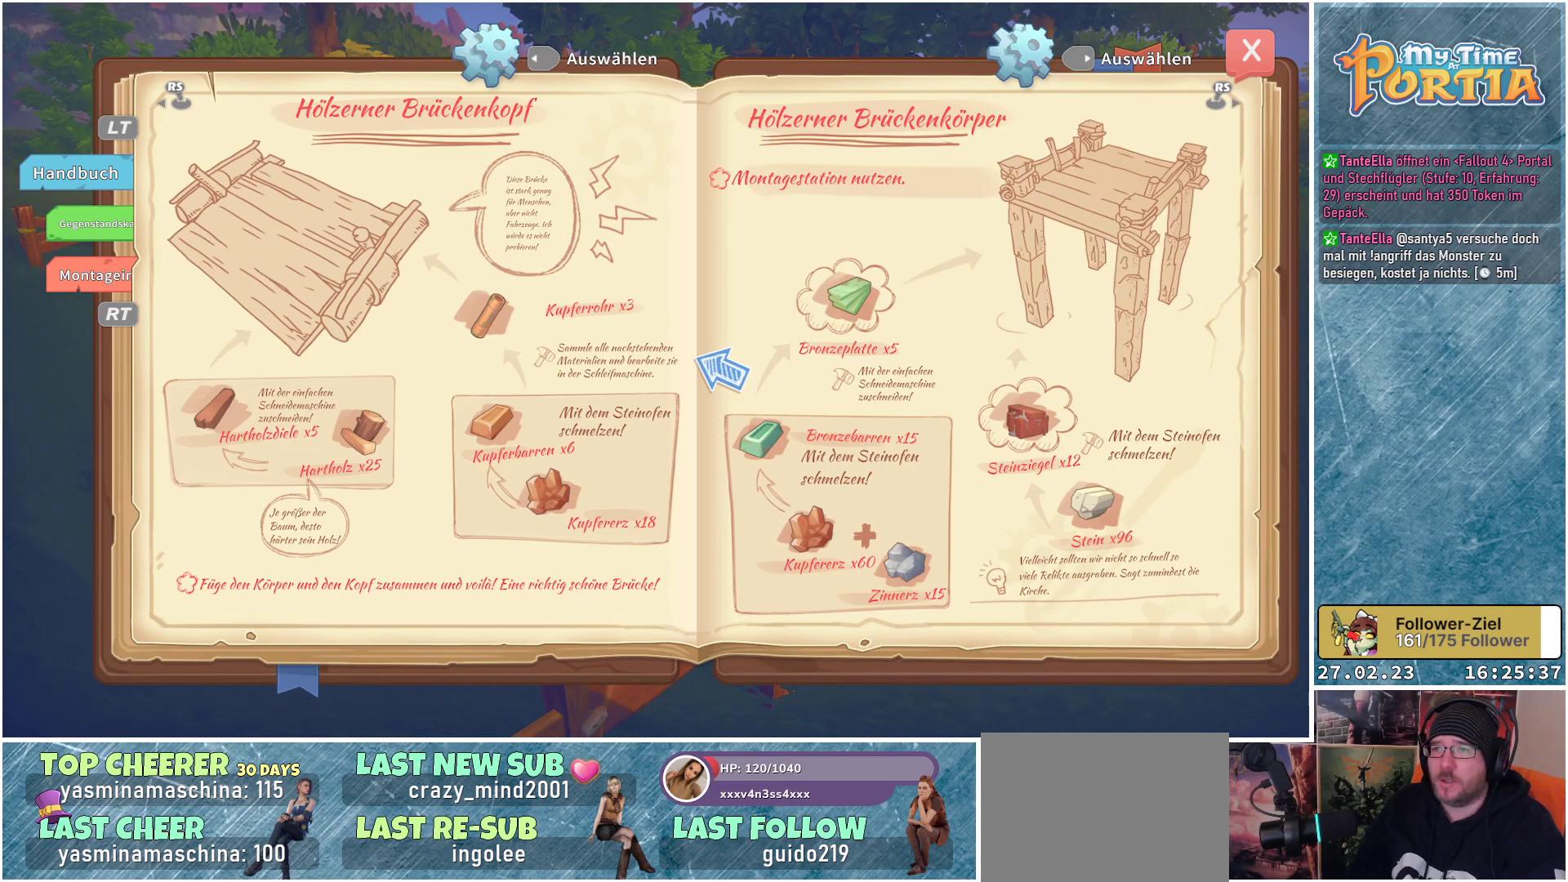
Gameplay with a controller (Xbox layout); each line is a JSON object with the inputs held at the frame after it. "events" lists button and stick changes between this image and that frame as [ms after this image, input, new state], when the widget could be followed in between.
{"buttons": [], "left_stick": "center", "right_stick": "center", "events": [[183, "B", "down"], [283, "B", "up"]]}
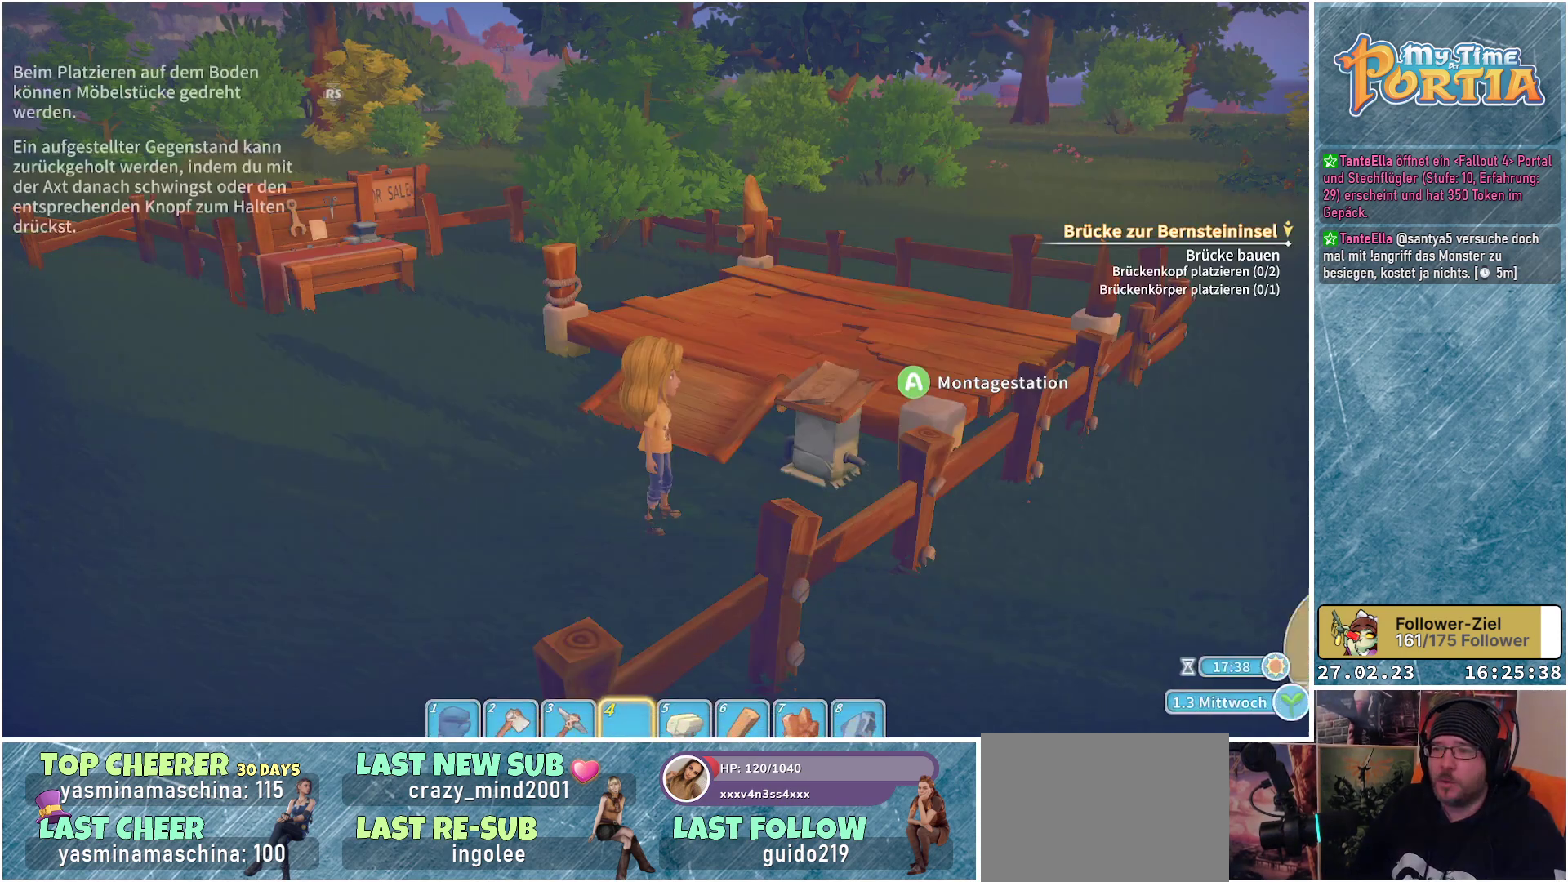
{"buttons": [], "left_stick": "center", "right_stick": "center", "events": []}
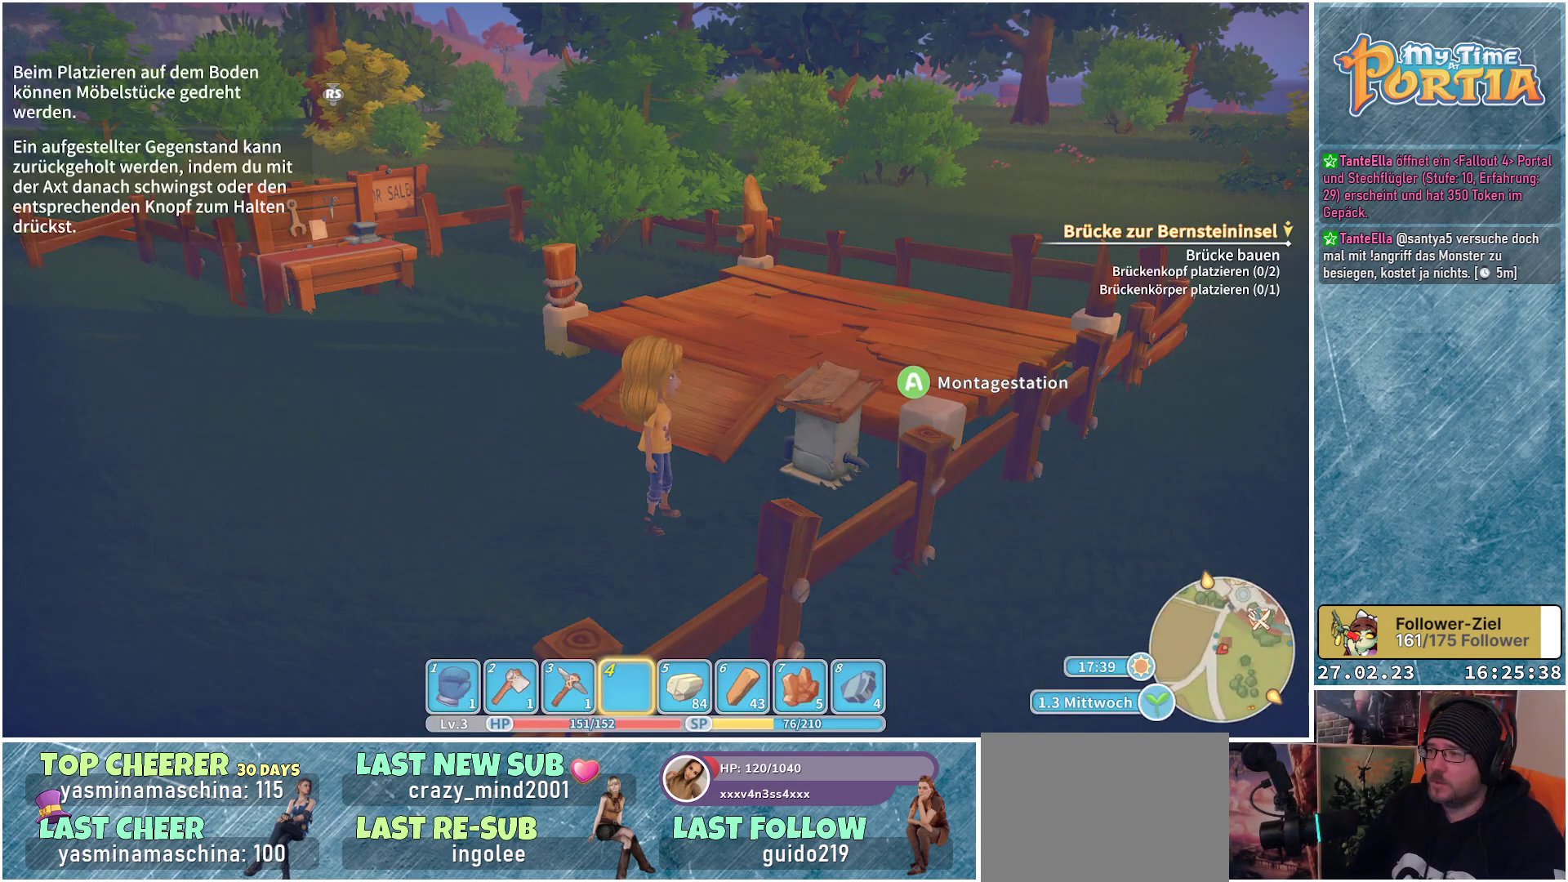
{"buttons": [], "left_stick": "up", "right_stick": "center", "events": [[150, "left_stick", "left"], [200, "left_stick", "up-left"], [383, "left_stick", "up"]]}
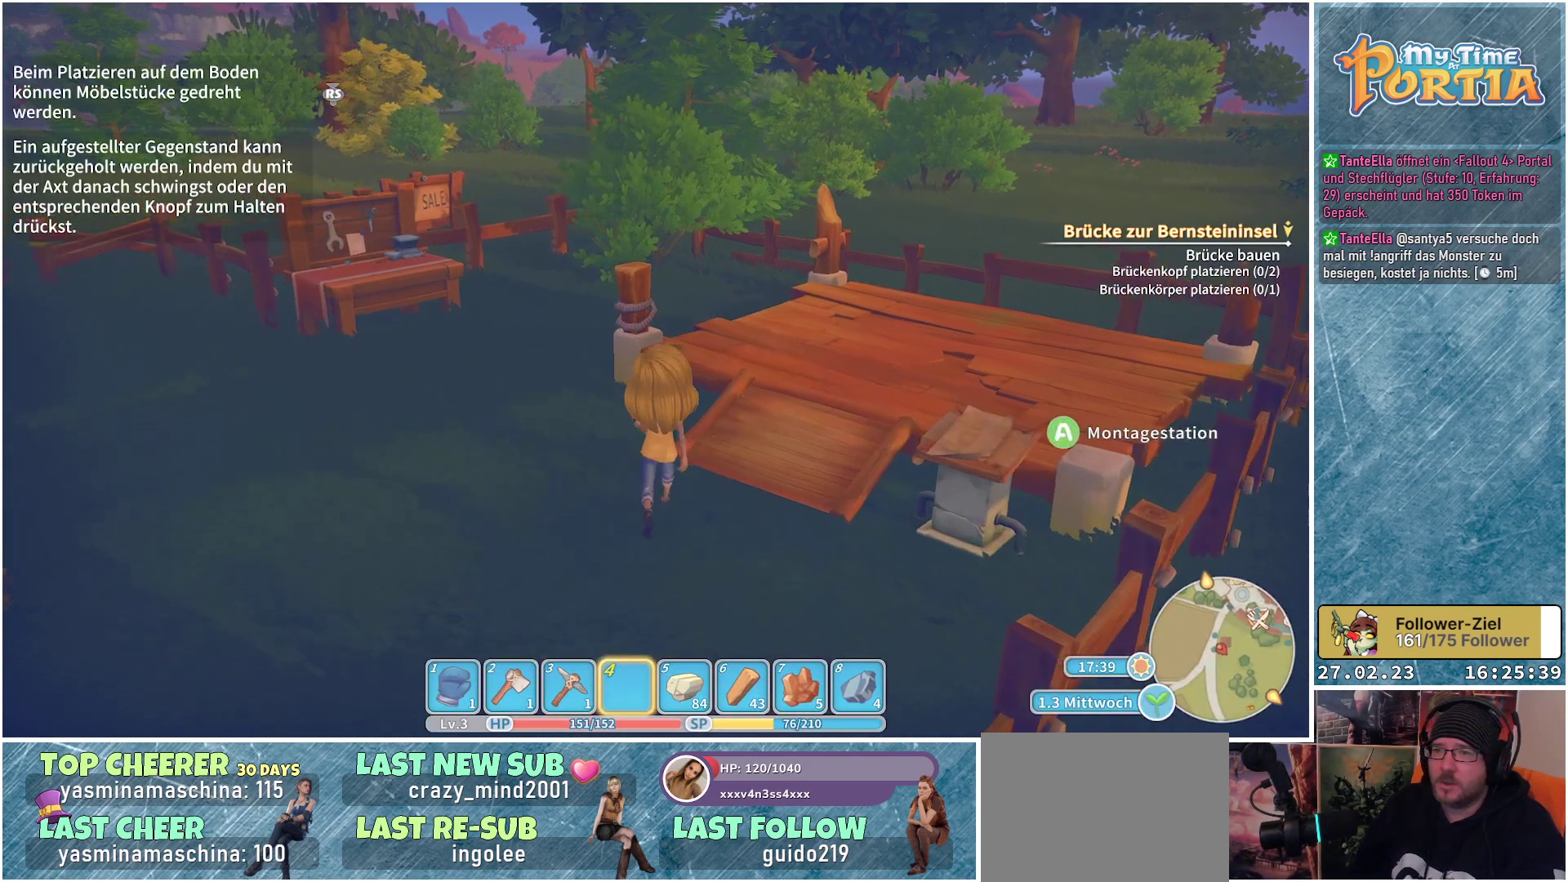
{"buttons": [], "left_stick": "center", "right_stick": "center", "events": [[117, "right_stick", "left"], [200, "left_stick", "center"], [250, "right_stick", "center"]]}
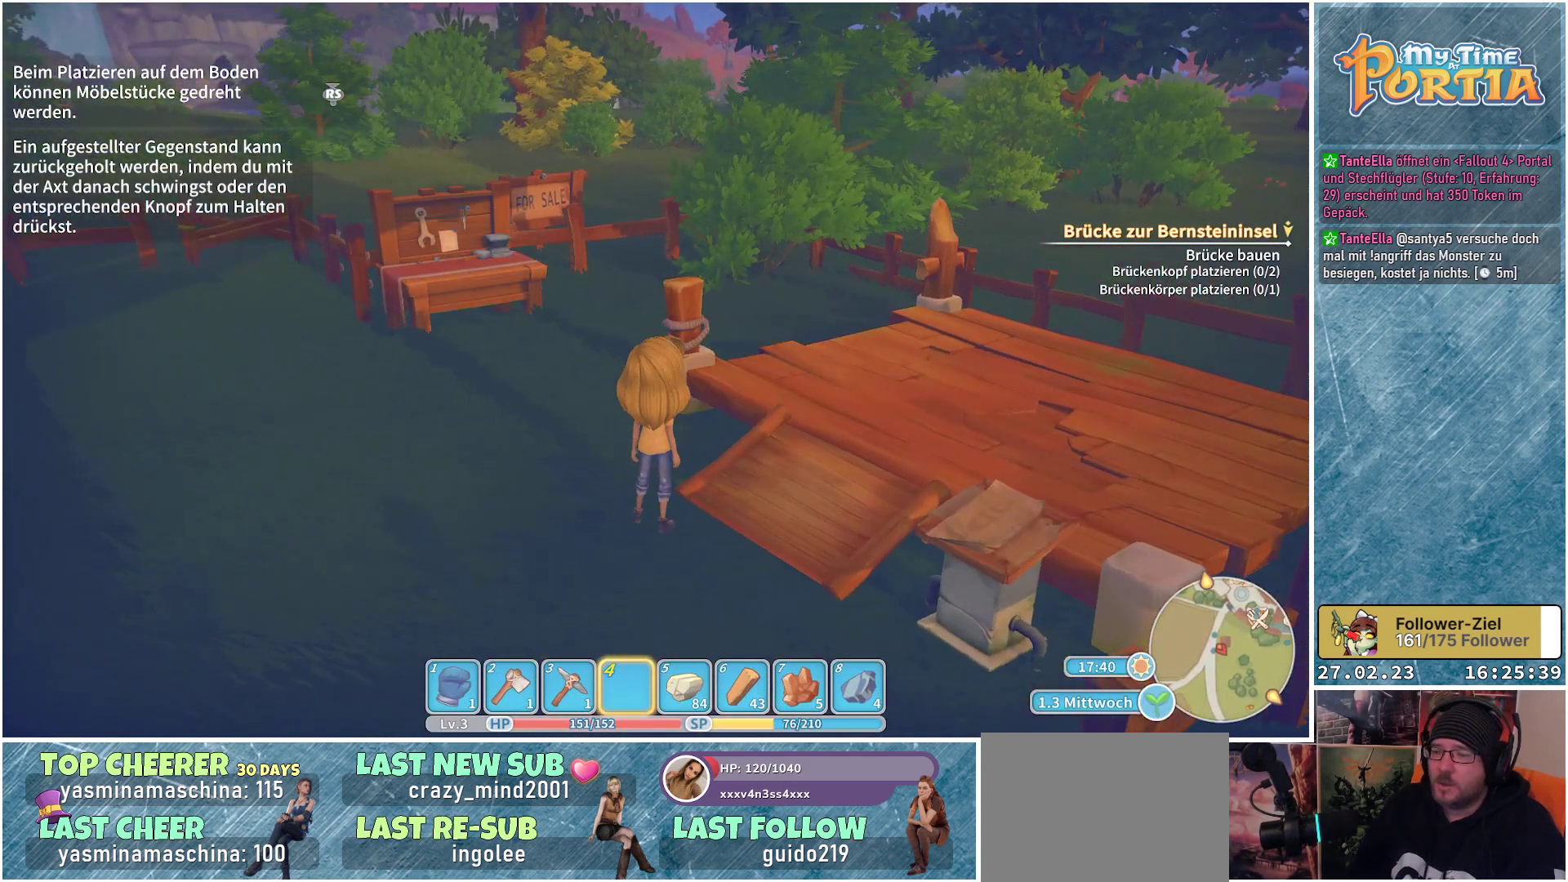
{"buttons": [], "left_stick": "center", "right_stick": "left", "events": [[300, "right_stick", "left"]]}
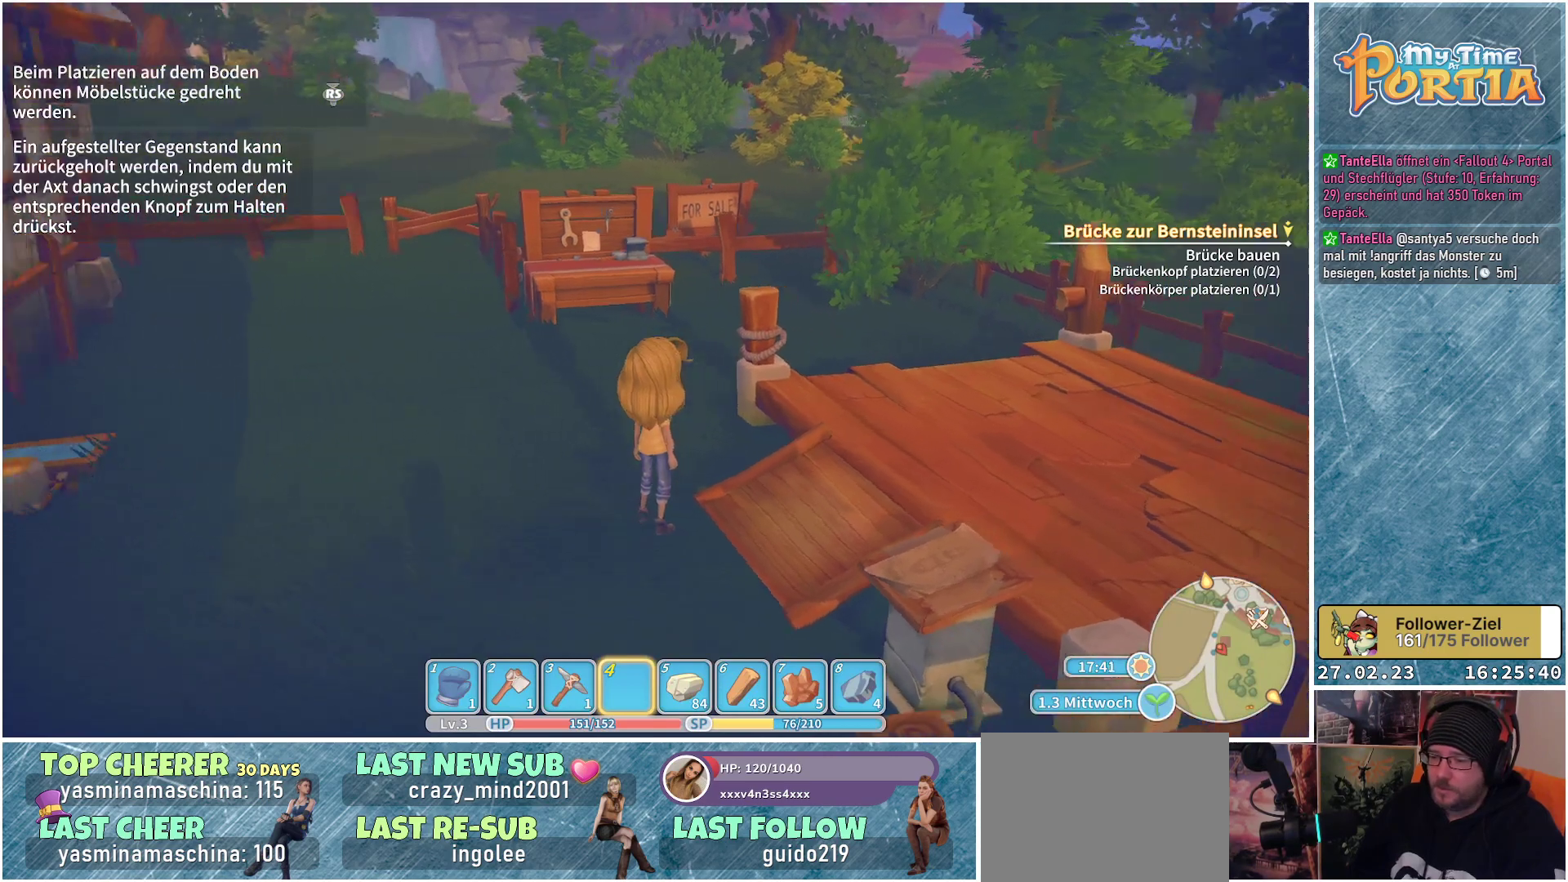
{"buttons": [], "left_stick": "up", "right_stick": "down-left", "events": [[83, "left_stick", "up"], [100, "right_stick", "center"], [467, "right_stick", "down-left"]]}
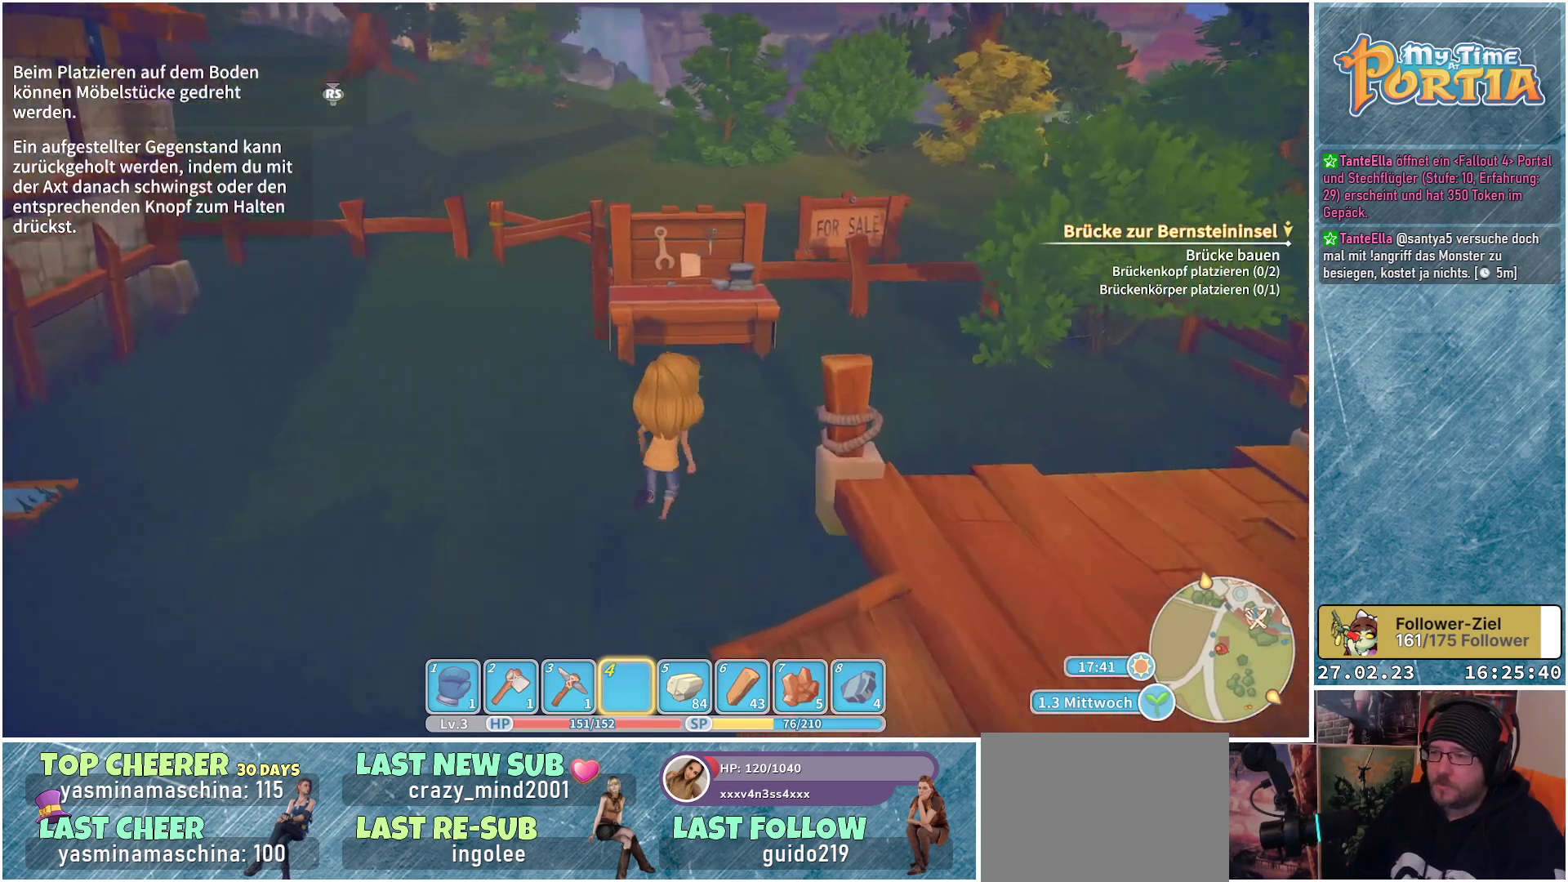
{"buttons": [], "left_stick": "up", "right_stick": "center", "events": [[117, "right_stick", "center"]]}
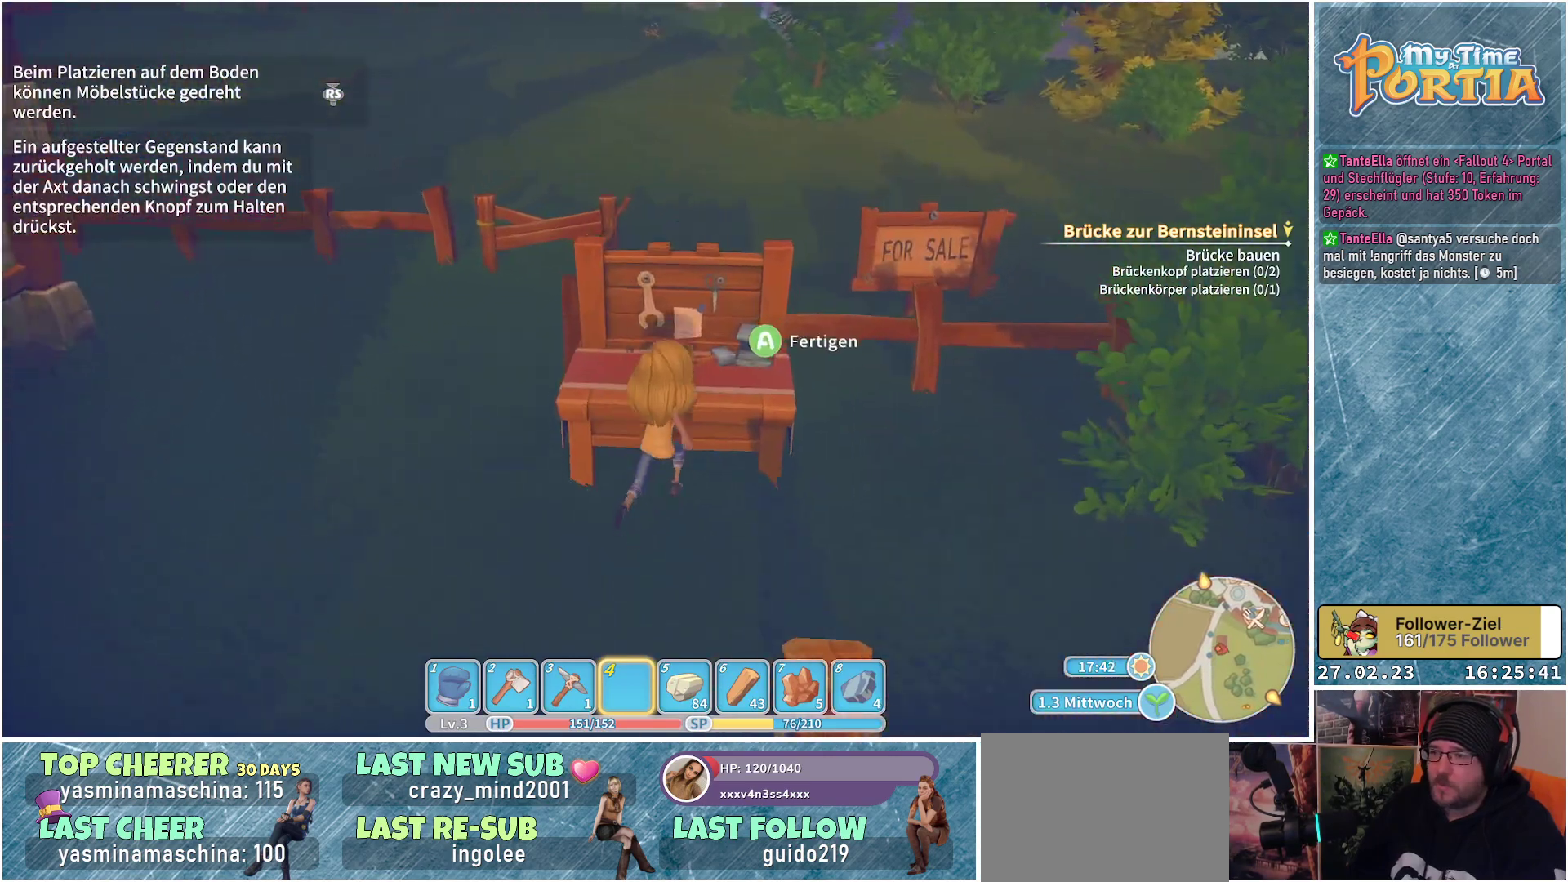
{"buttons": [], "left_stick": "center", "right_stick": "center", "events": [[33, "left_stick", "center"], [100, "A", "down"], [217, "A", "up"]]}
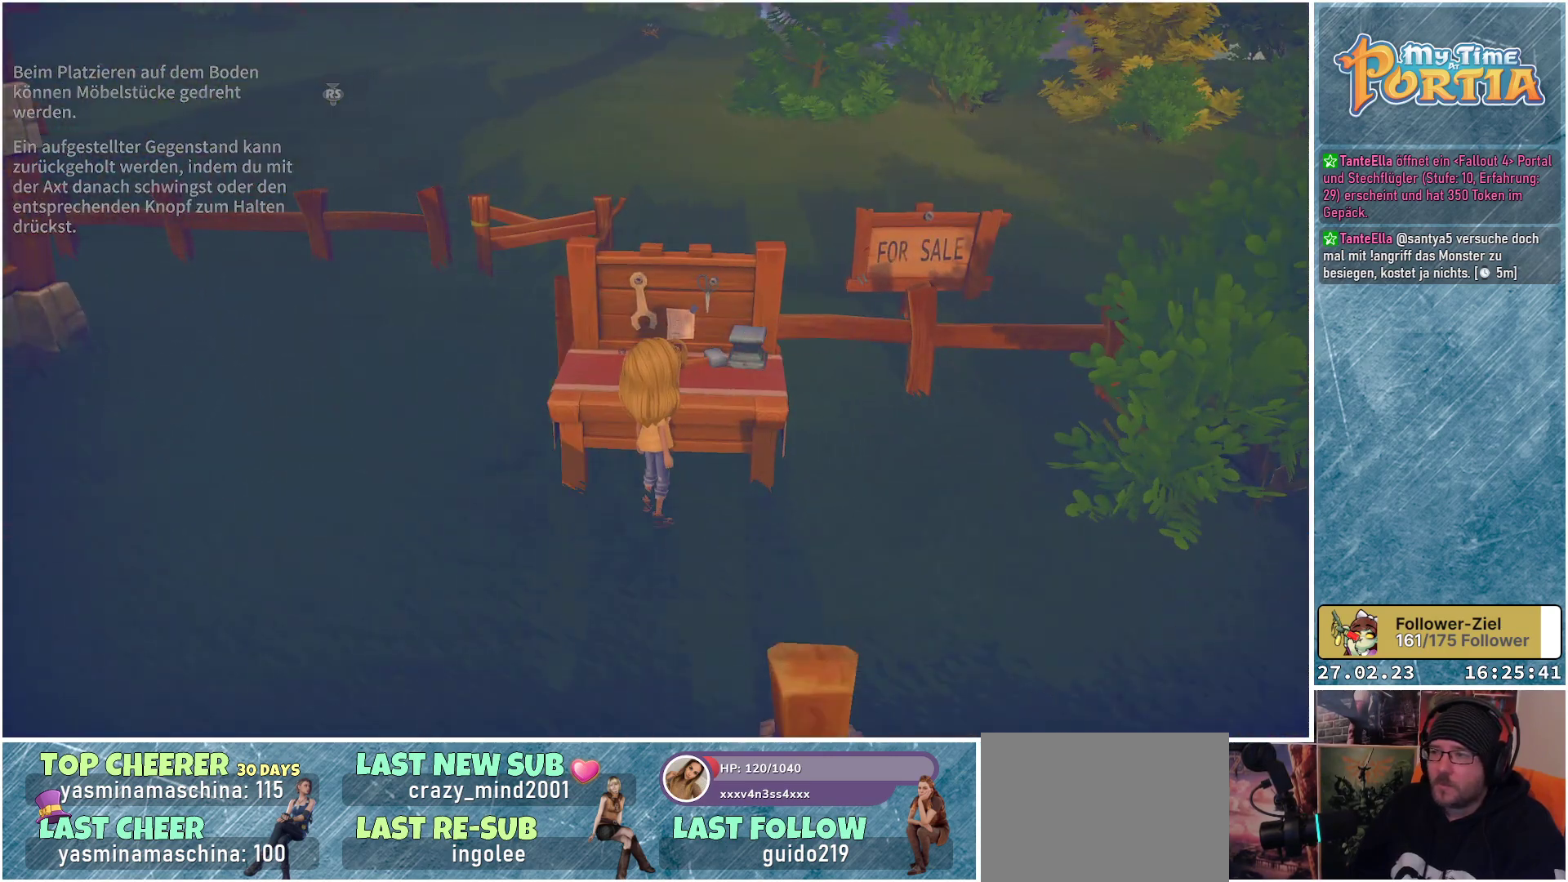
{"buttons": [], "left_stick": "center", "right_stick": "center", "events": []}
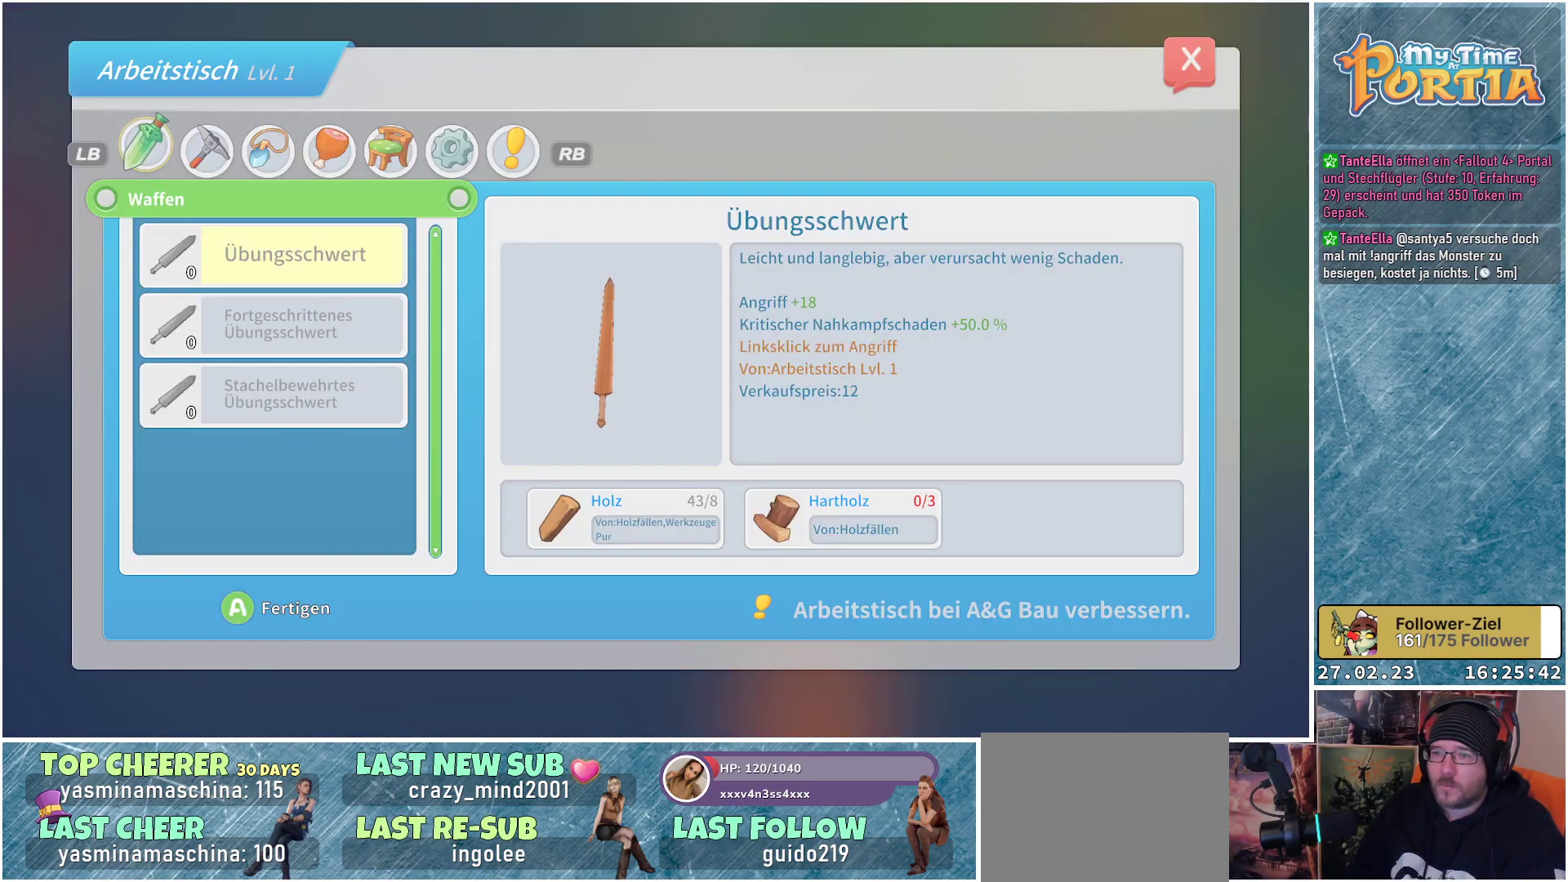
{"buttons": [], "left_stick": "center", "right_stick": "center", "events": []}
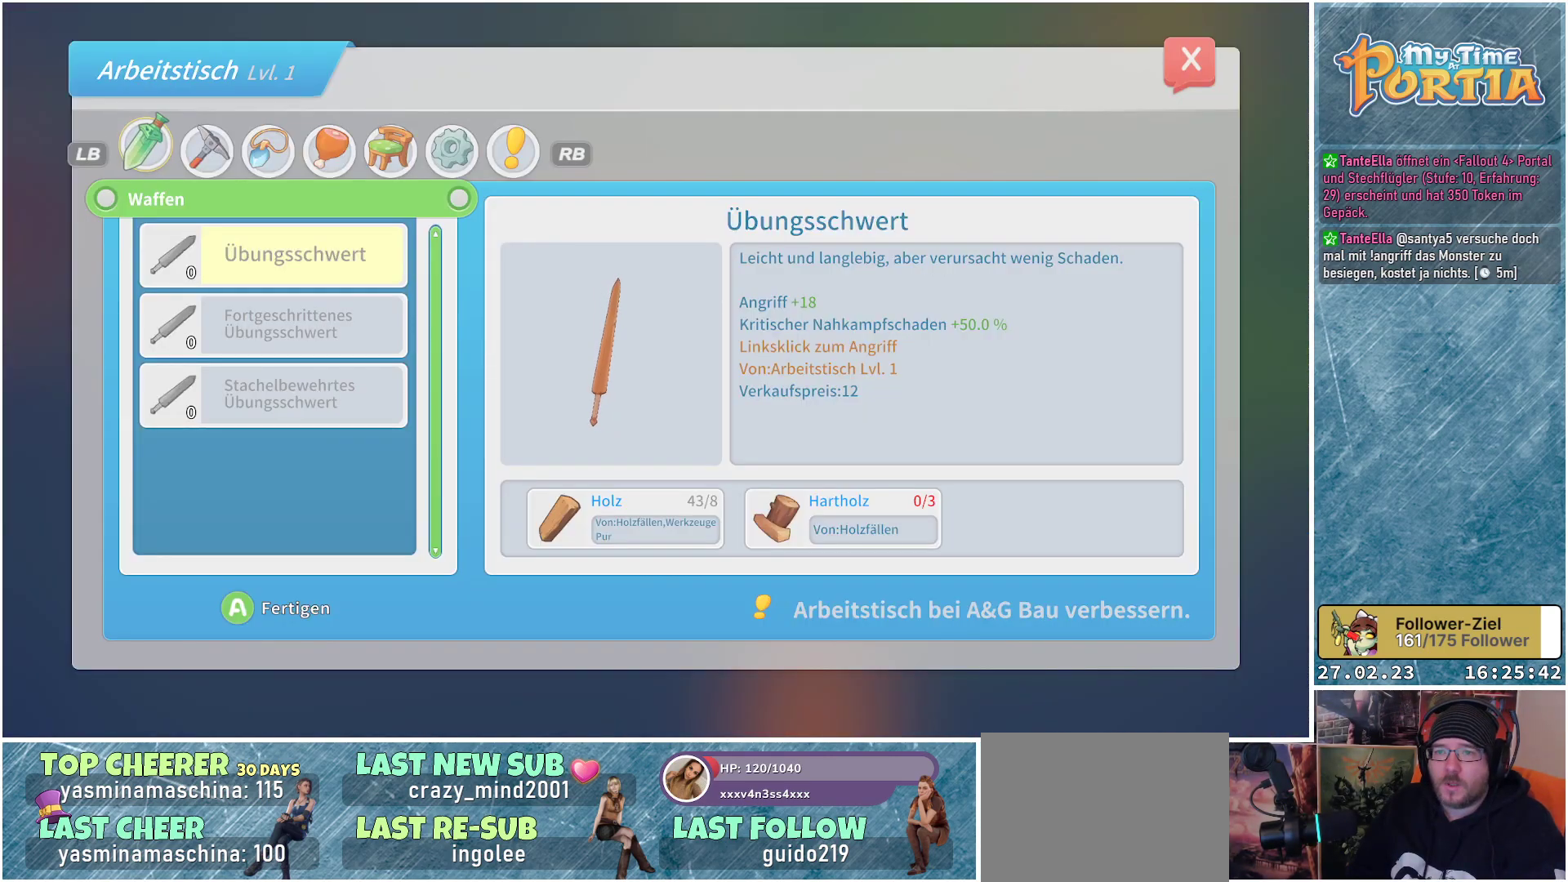
{"buttons": [], "left_stick": "center", "right_stick": "center", "events": []}
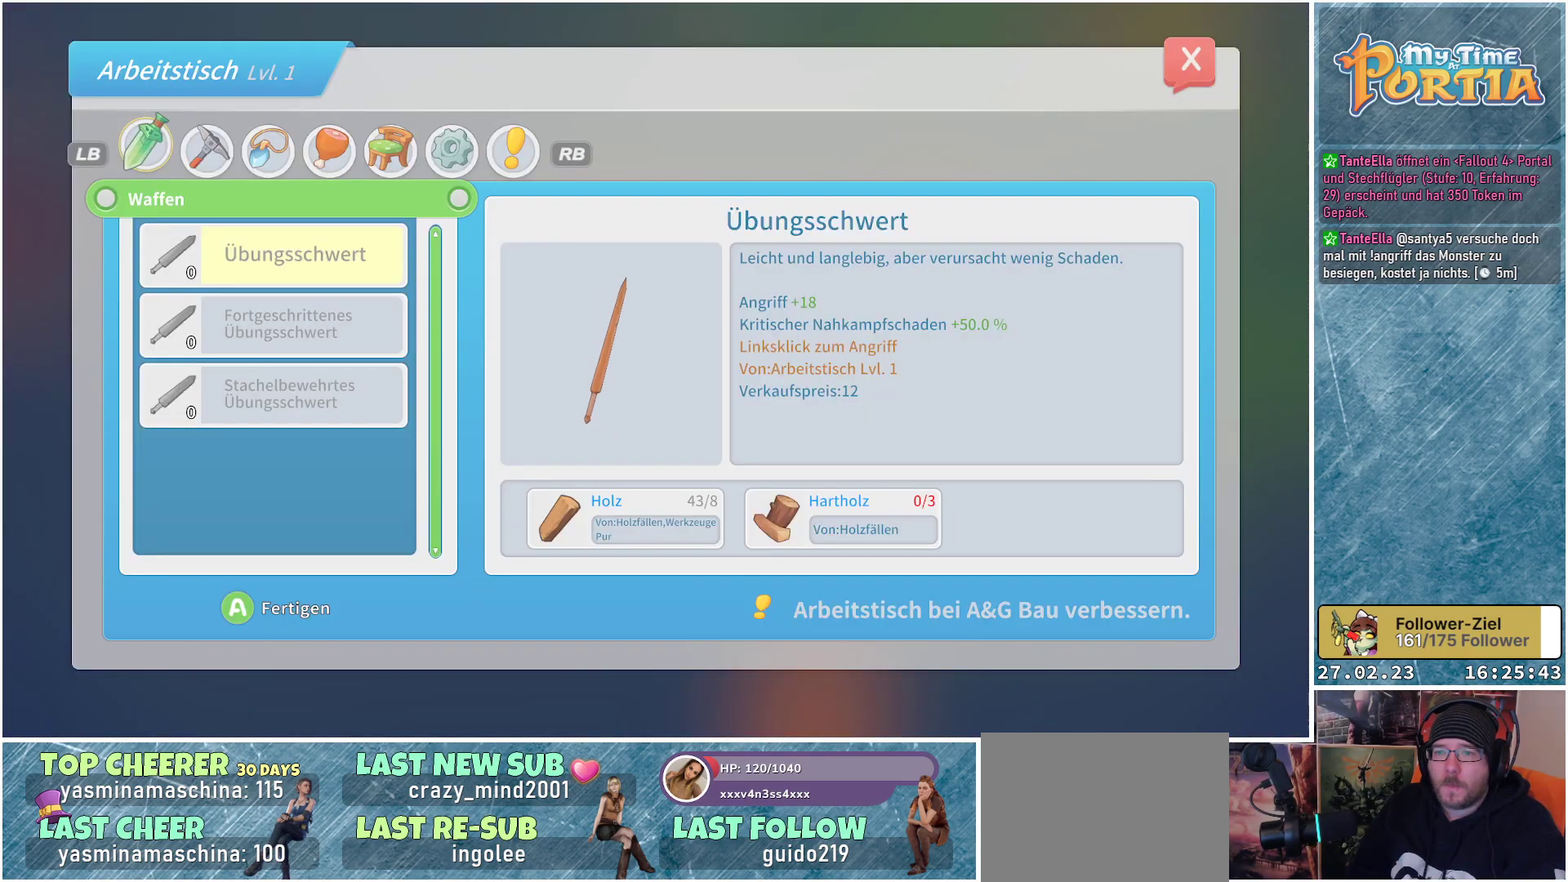
{"buttons": [], "left_stick": "center", "right_stick": "center", "events": []}
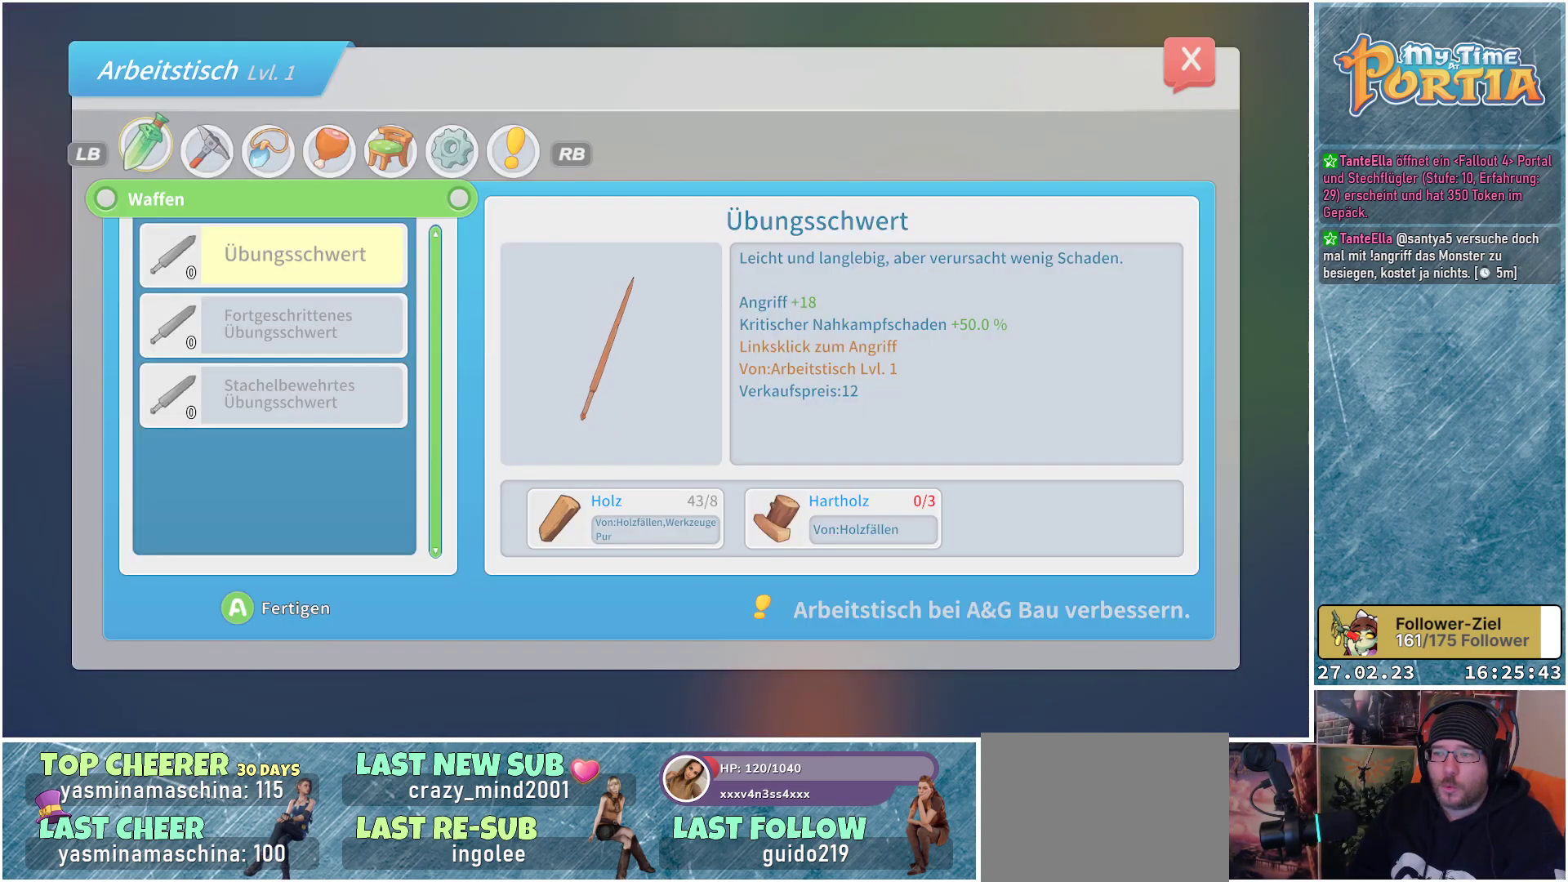
{"buttons": [], "left_stick": "center", "right_stick": "center", "events": []}
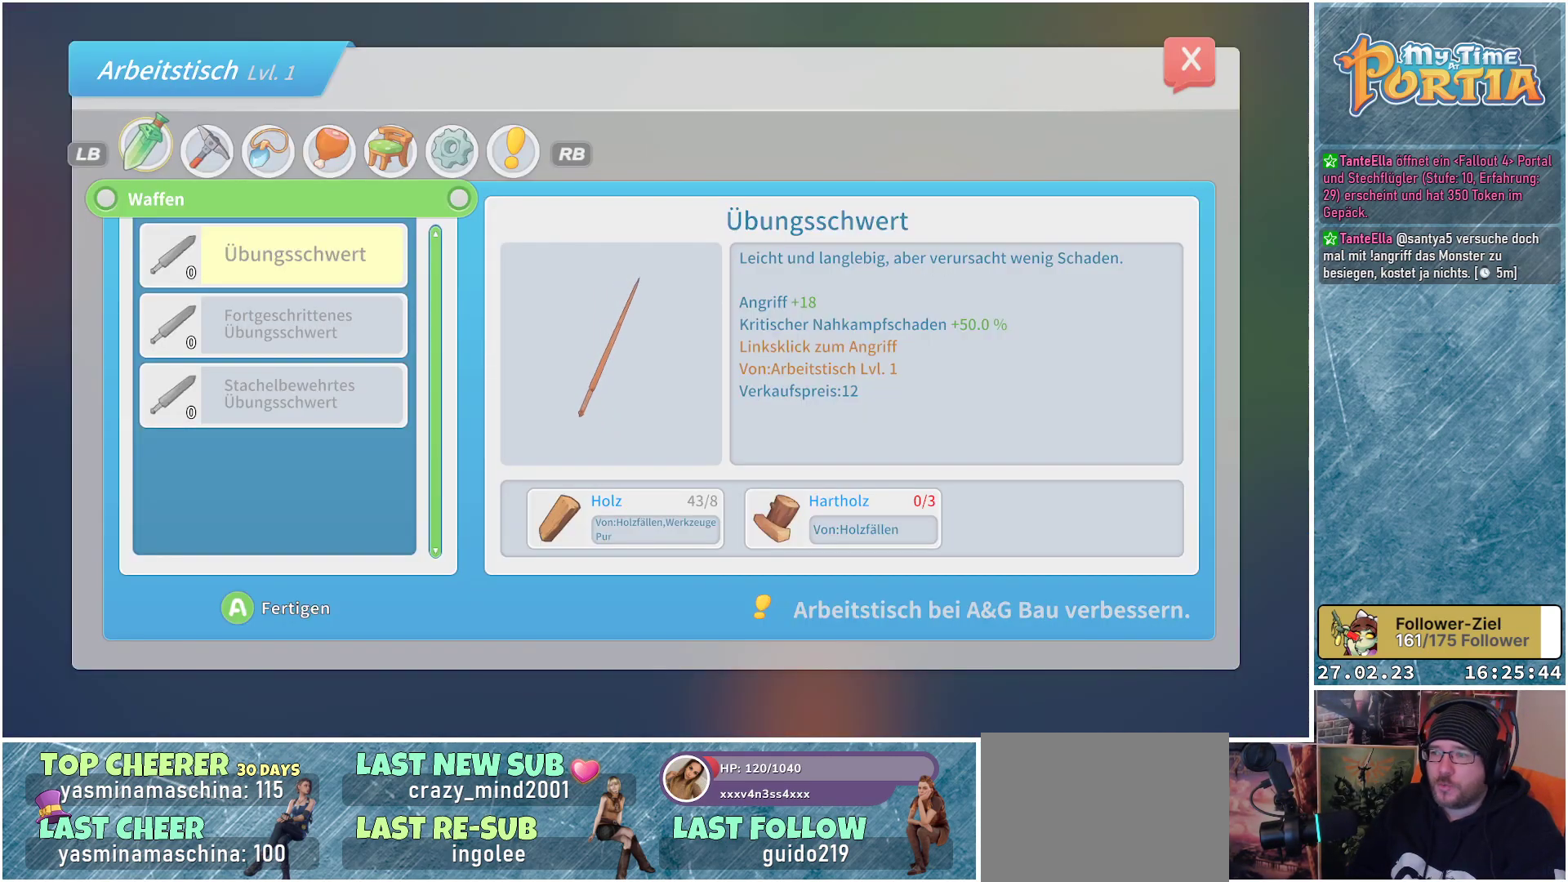
{"buttons": [], "left_stick": "center", "right_stick": "center", "events": []}
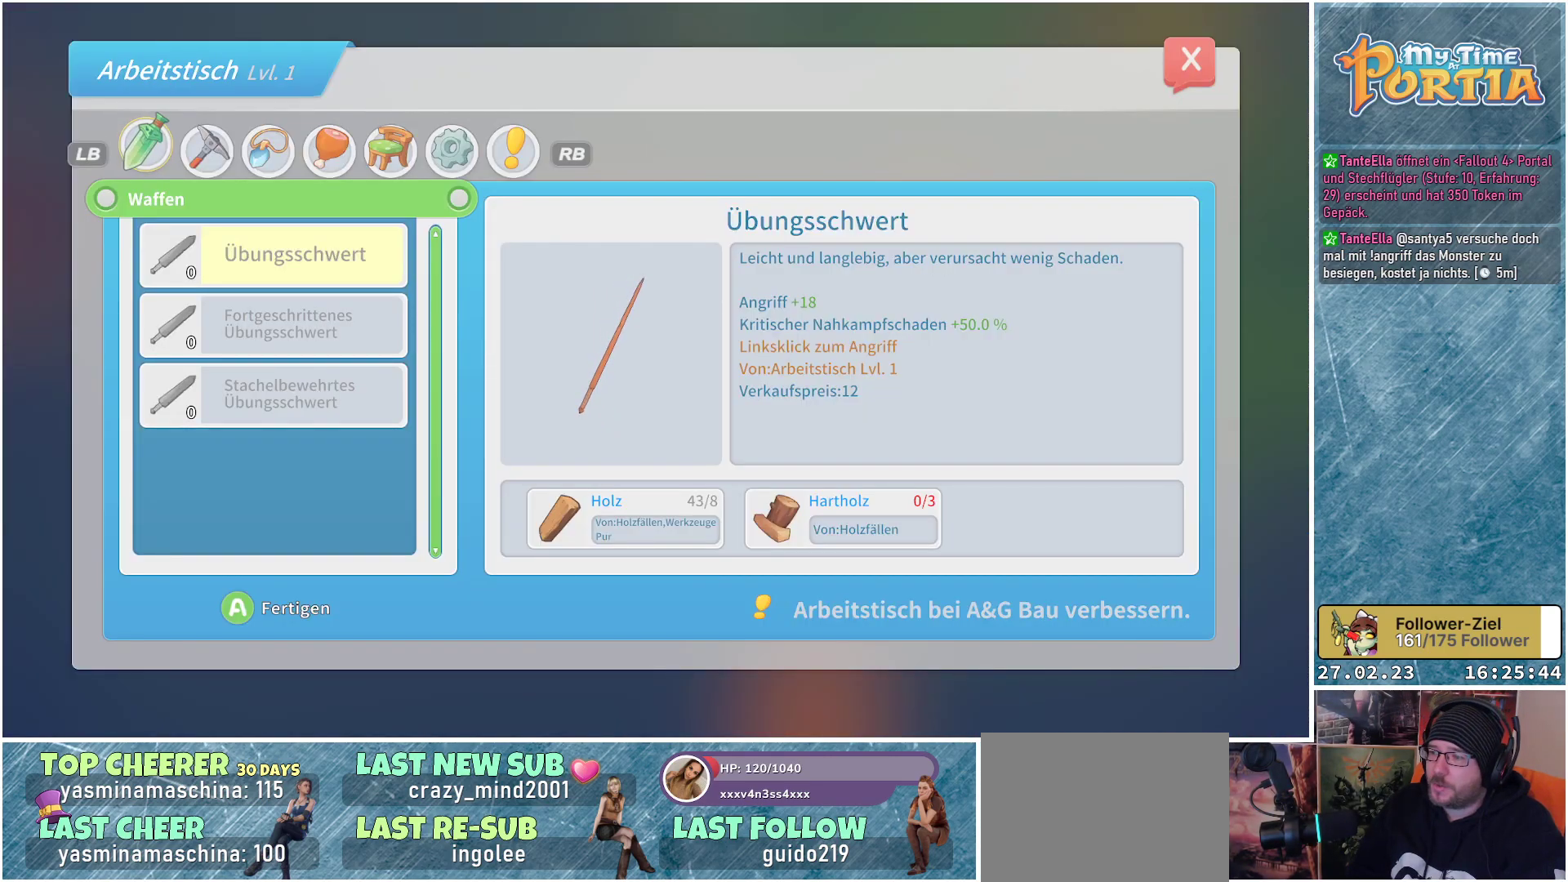
{"buttons": [], "left_stick": "center", "right_stick": "center", "events": []}
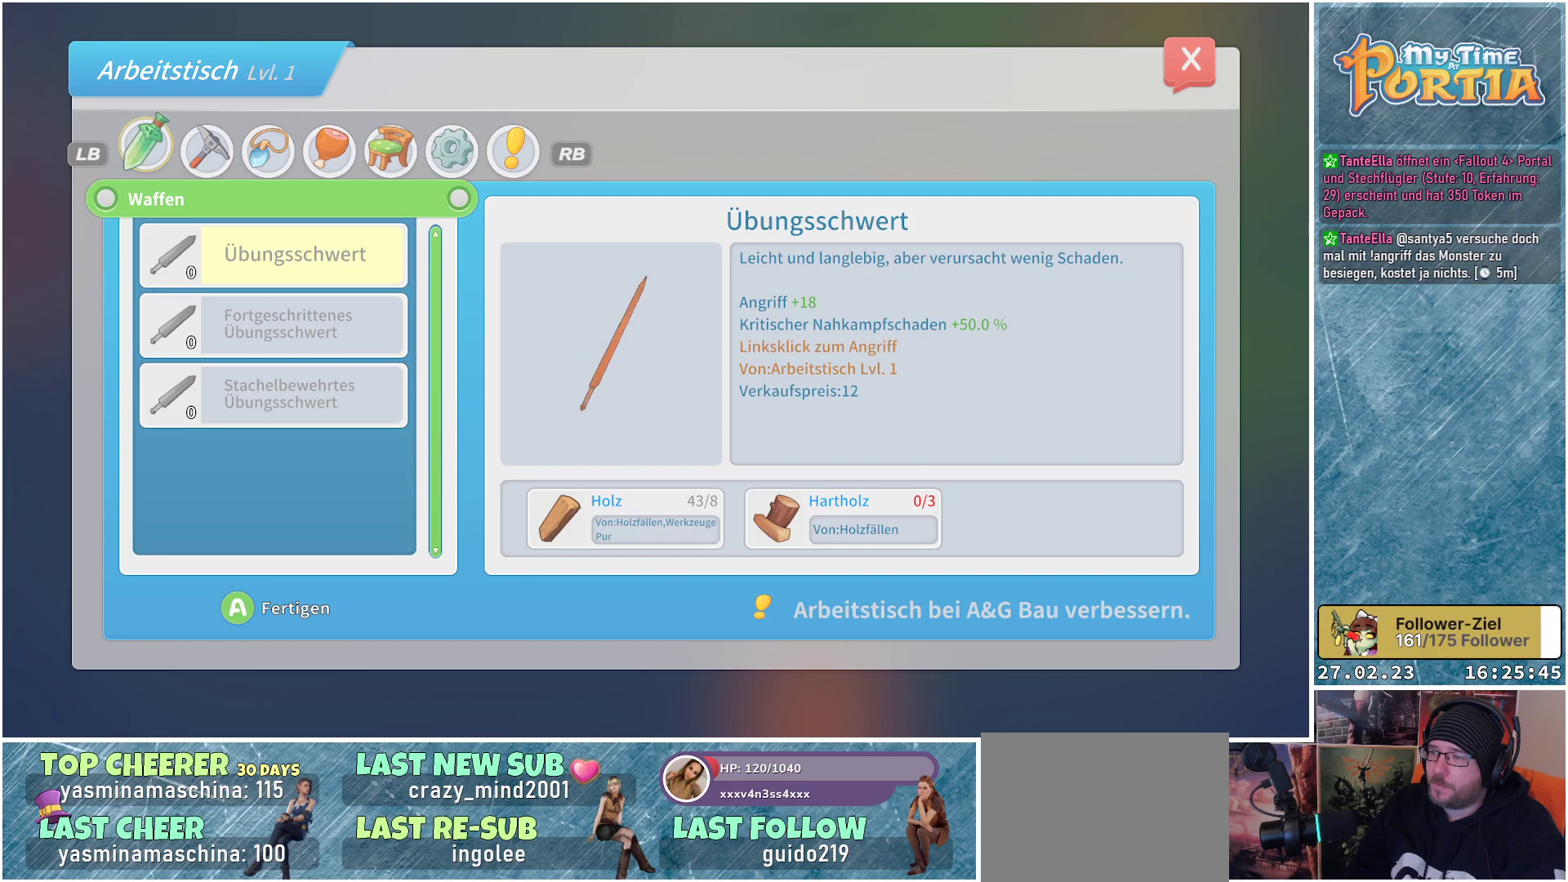
{"buttons": [], "left_stick": "center", "right_stick": "center", "events": []}
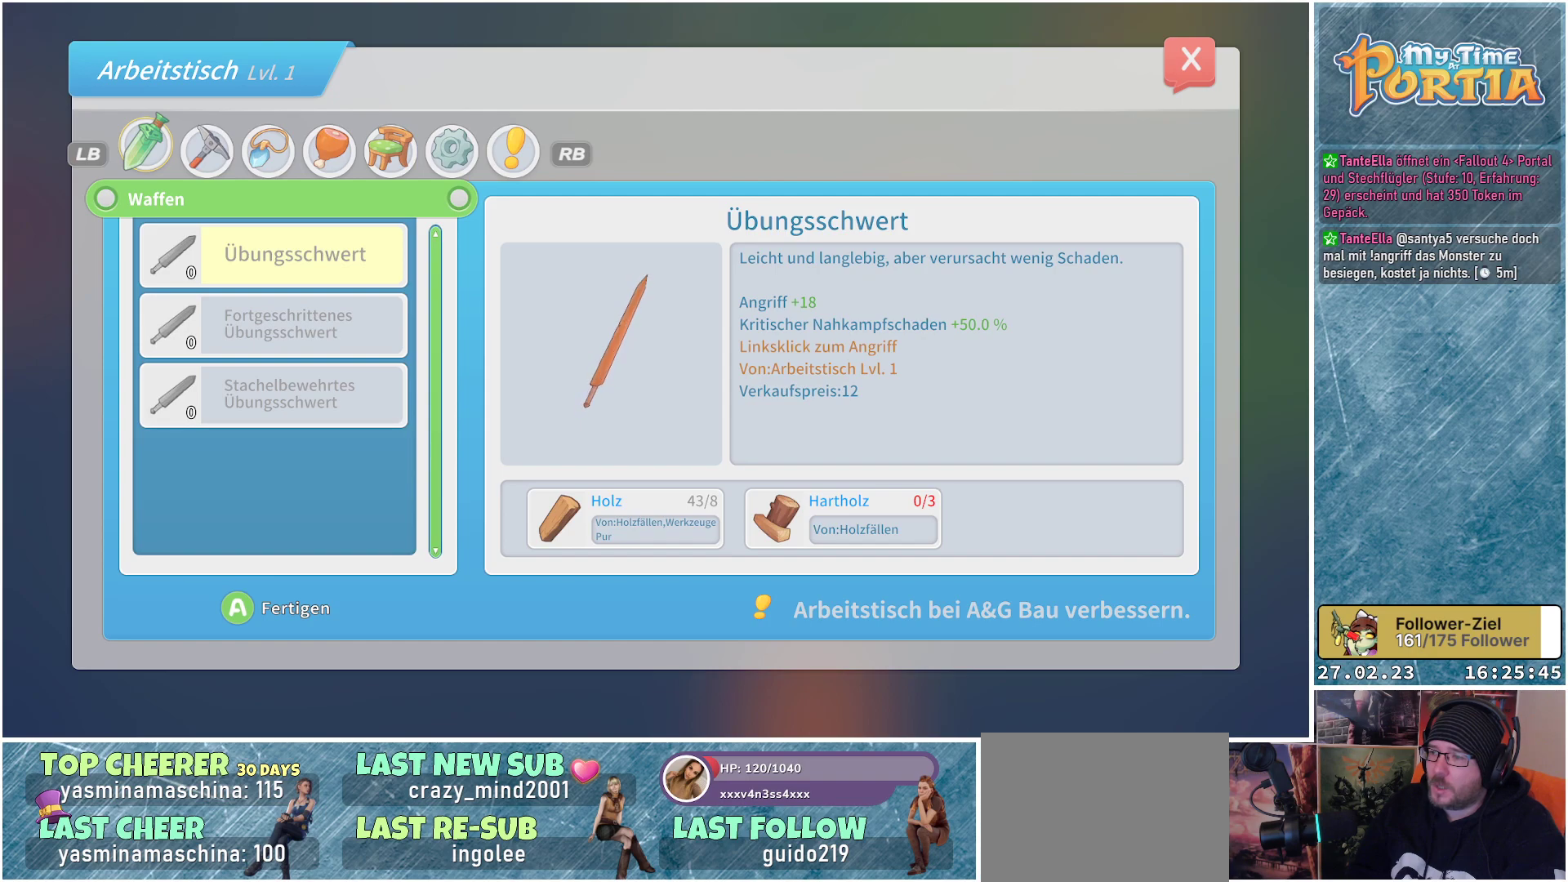
{"buttons": [], "left_stick": "center", "right_stick": "center", "events": []}
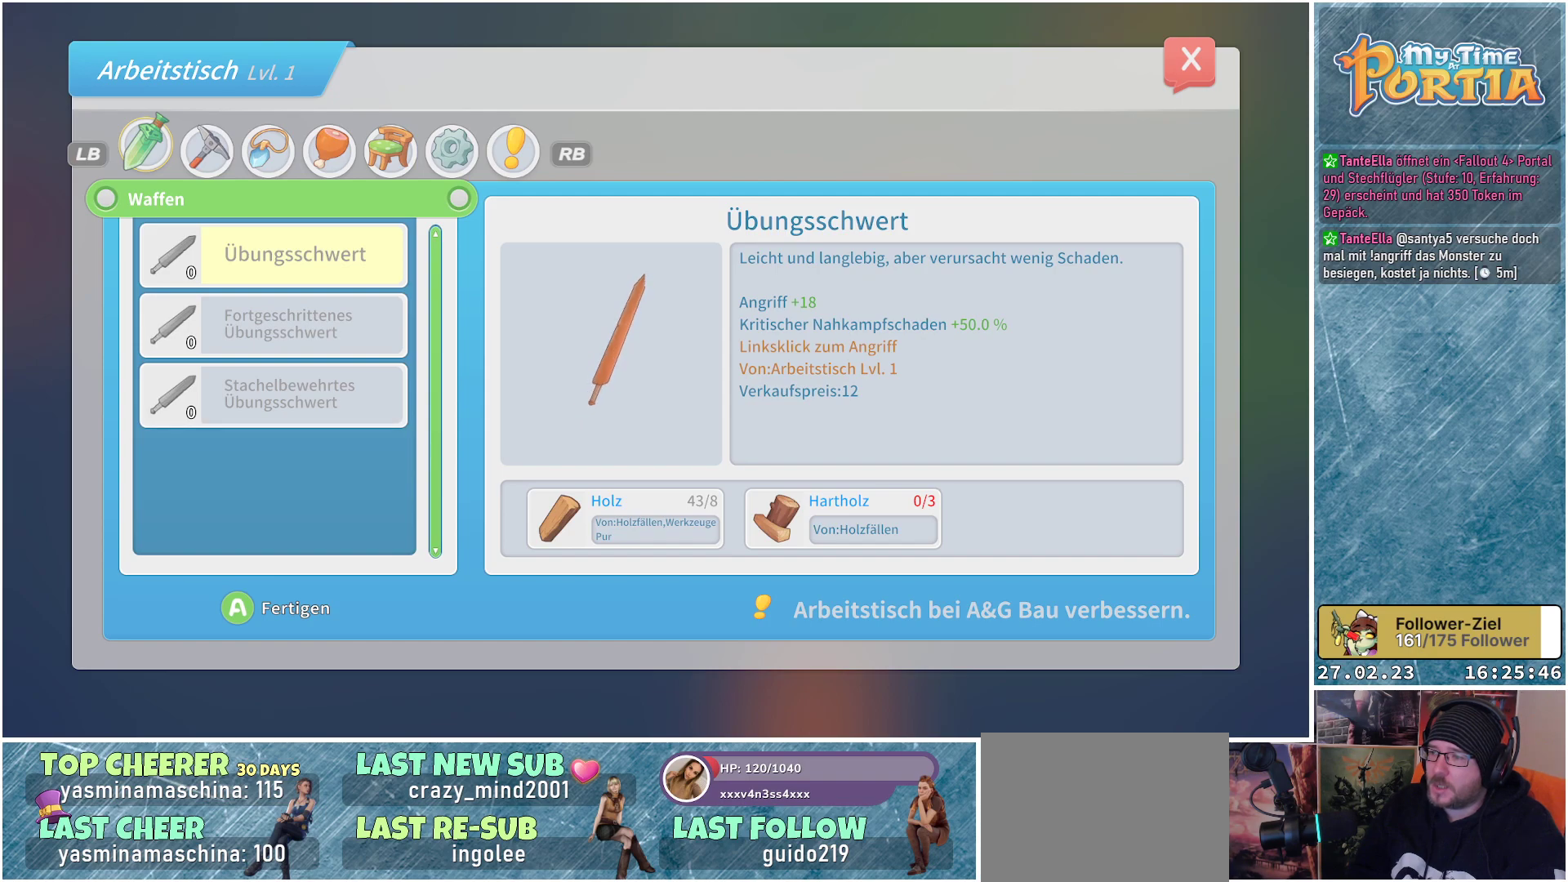
{"buttons": [], "left_stick": "center", "right_stick": "center", "events": [[233, "B", "down"], [333, "B", "up"]]}
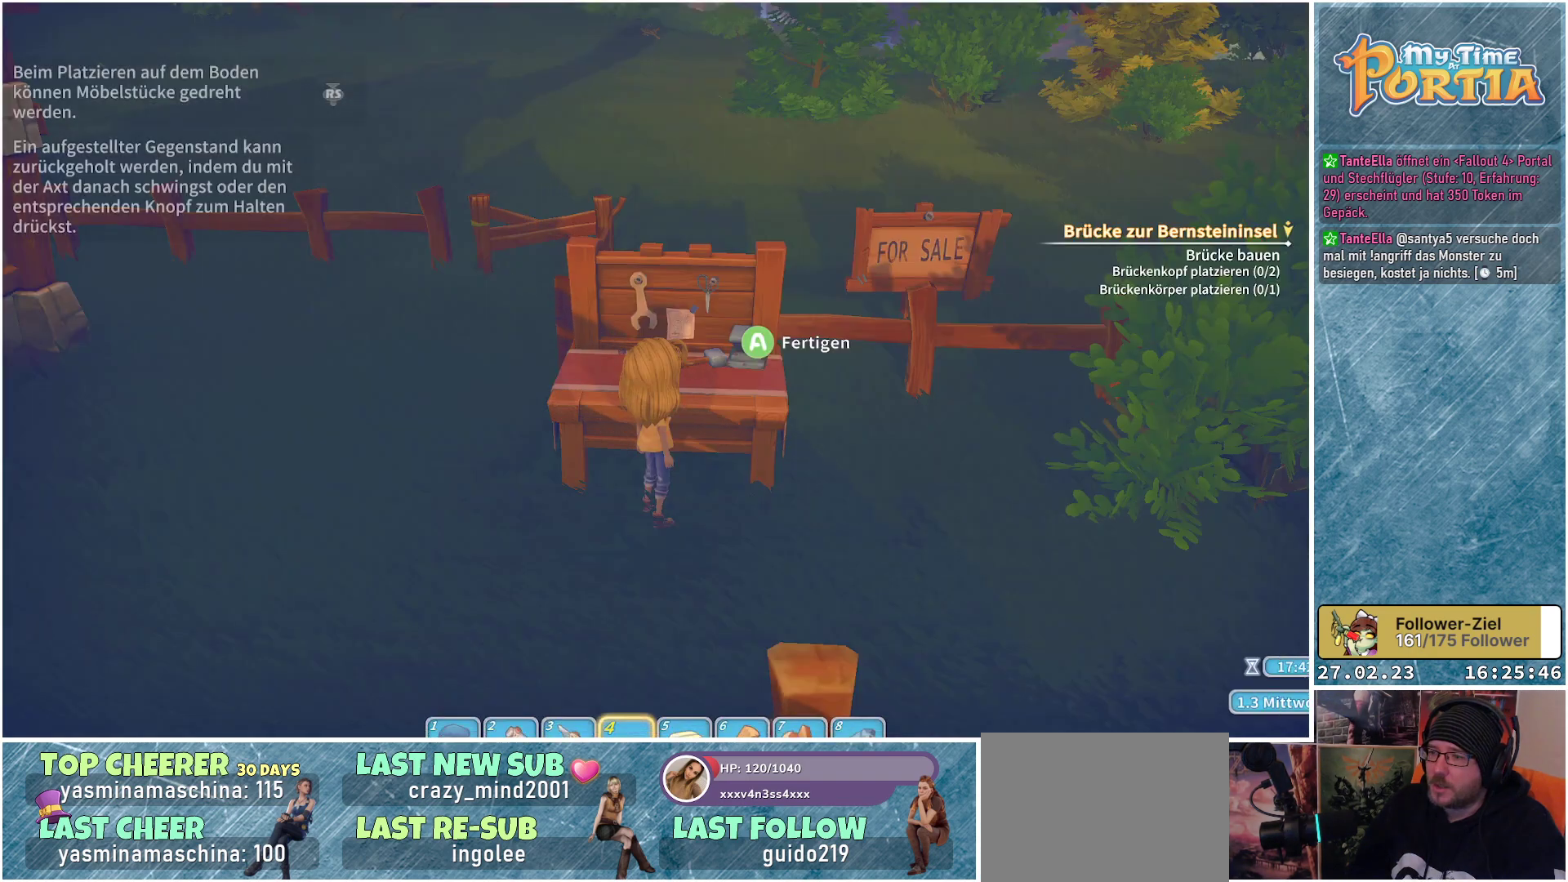
{"buttons": [], "left_stick": "center", "right_stick": "center", "events": []}
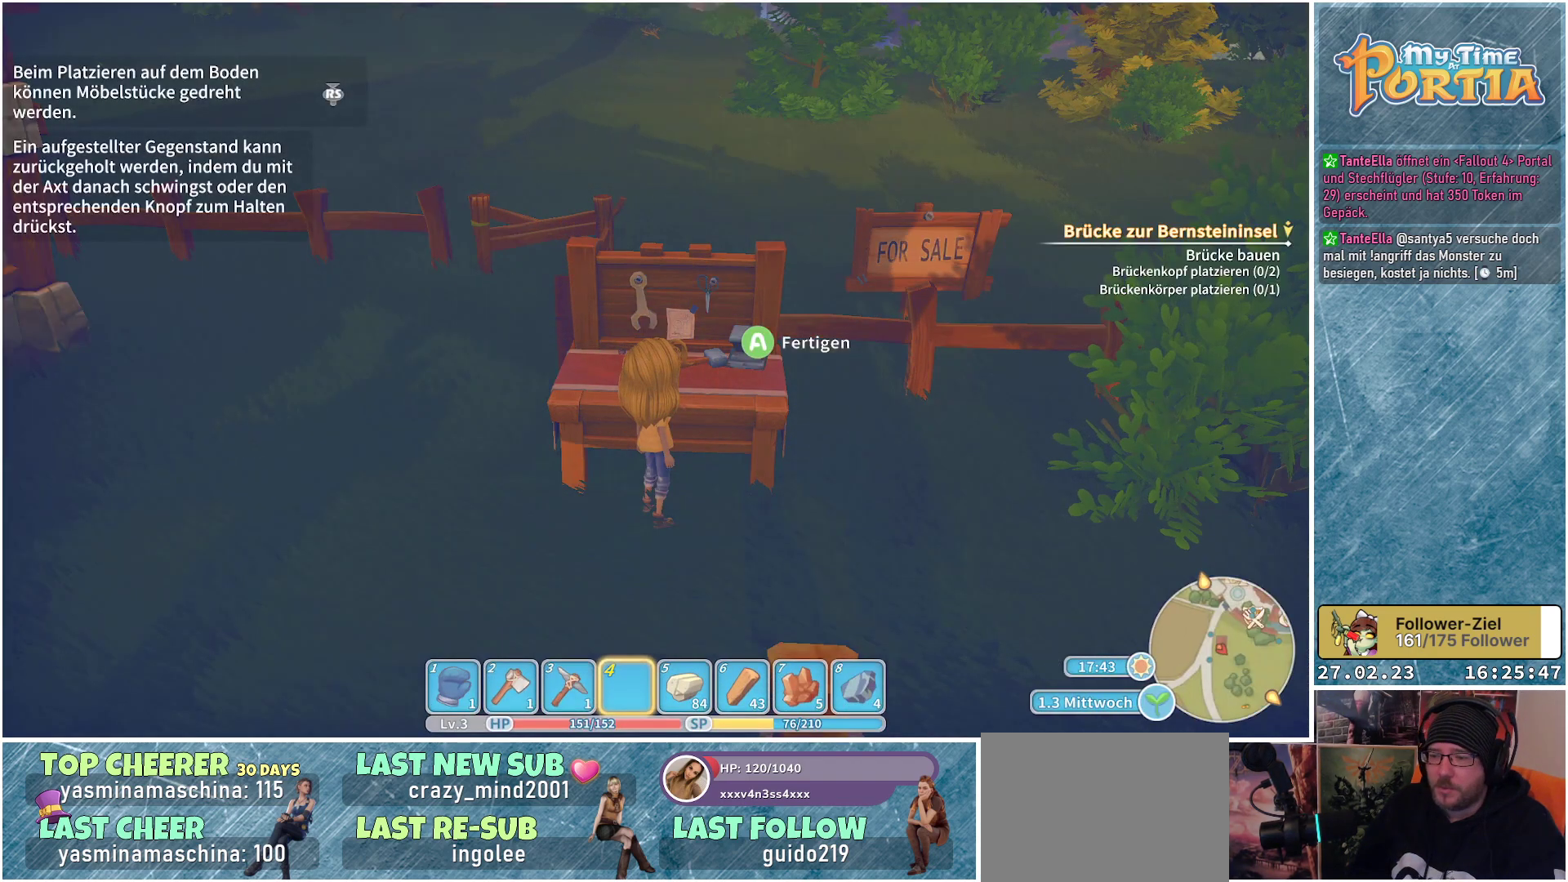
{"buttons": [], "left_stick": "center", "right_stick": "center", "events": []}
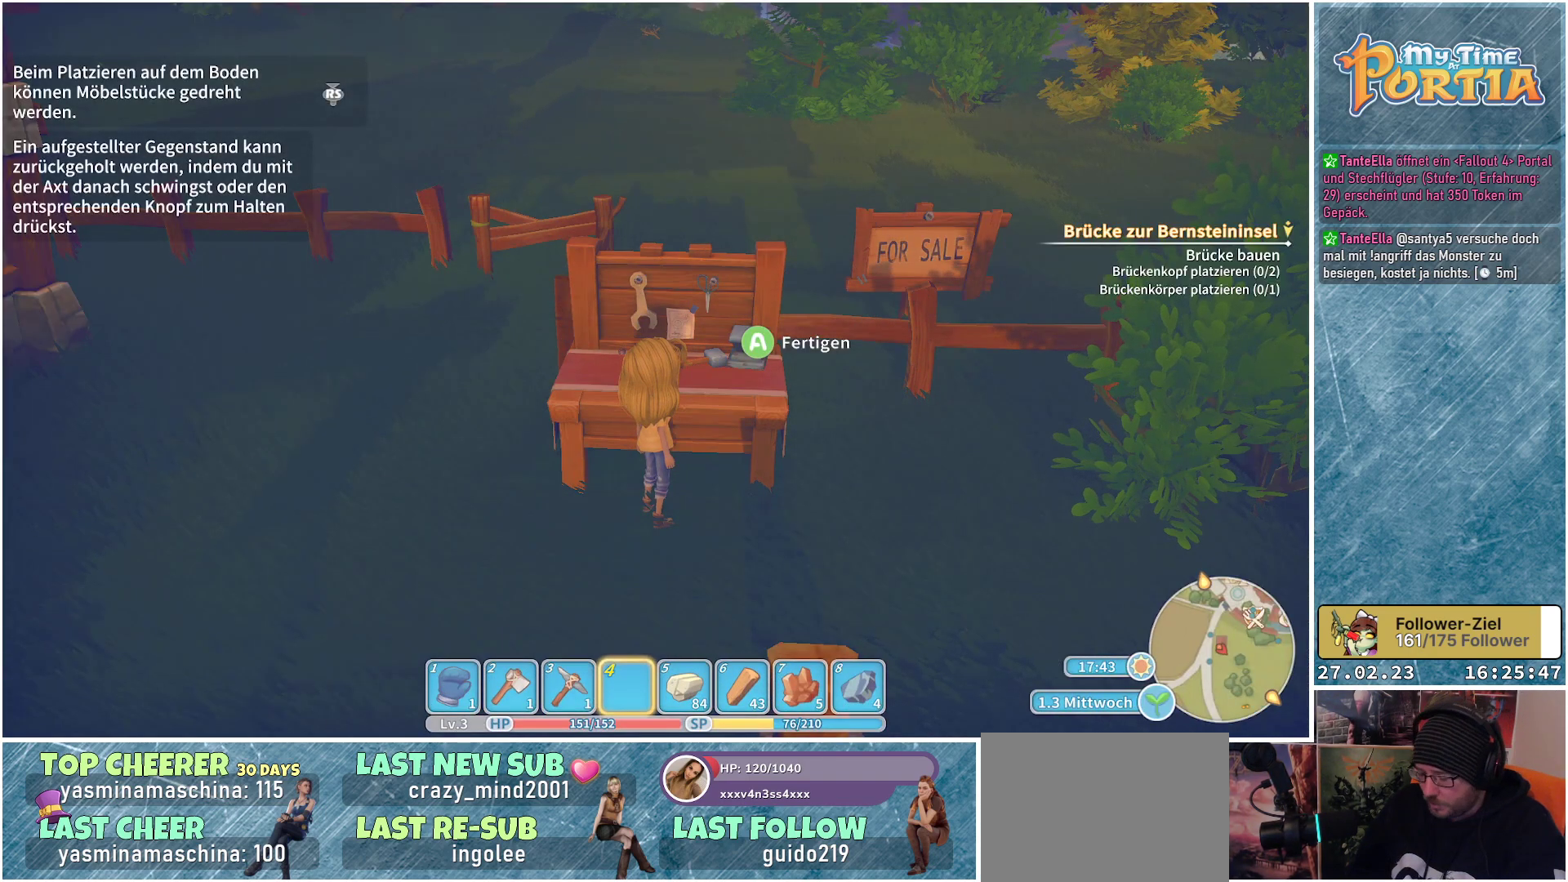
{"buttons": [], "left_stick": "center", "right_stick": "center", "events": []}
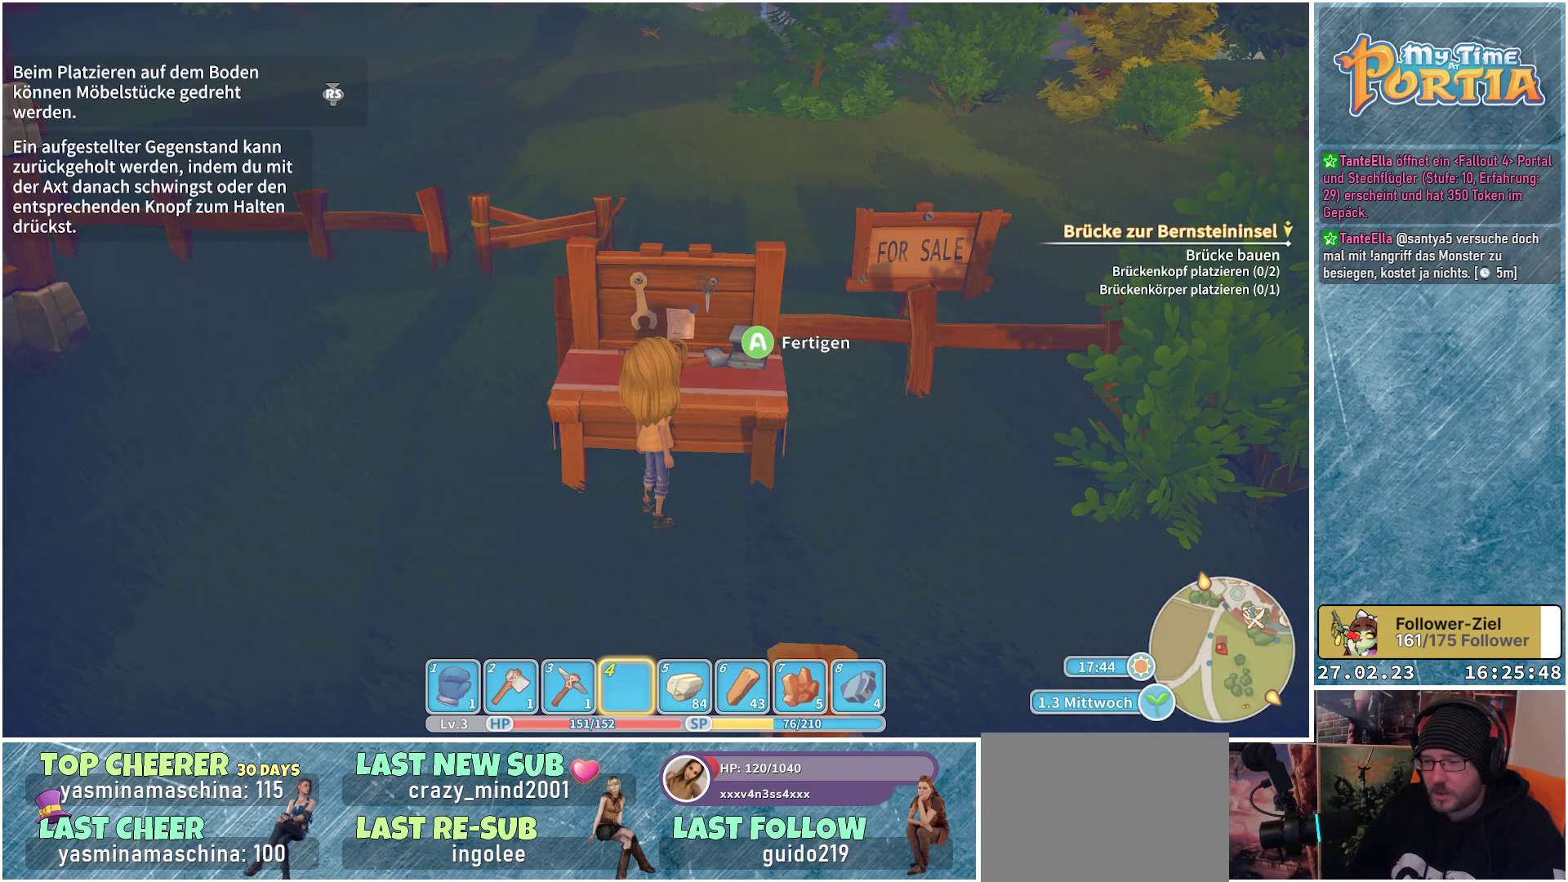
{"buttons": [], "left_stick": "center", "right_stick": "center", "events": []}
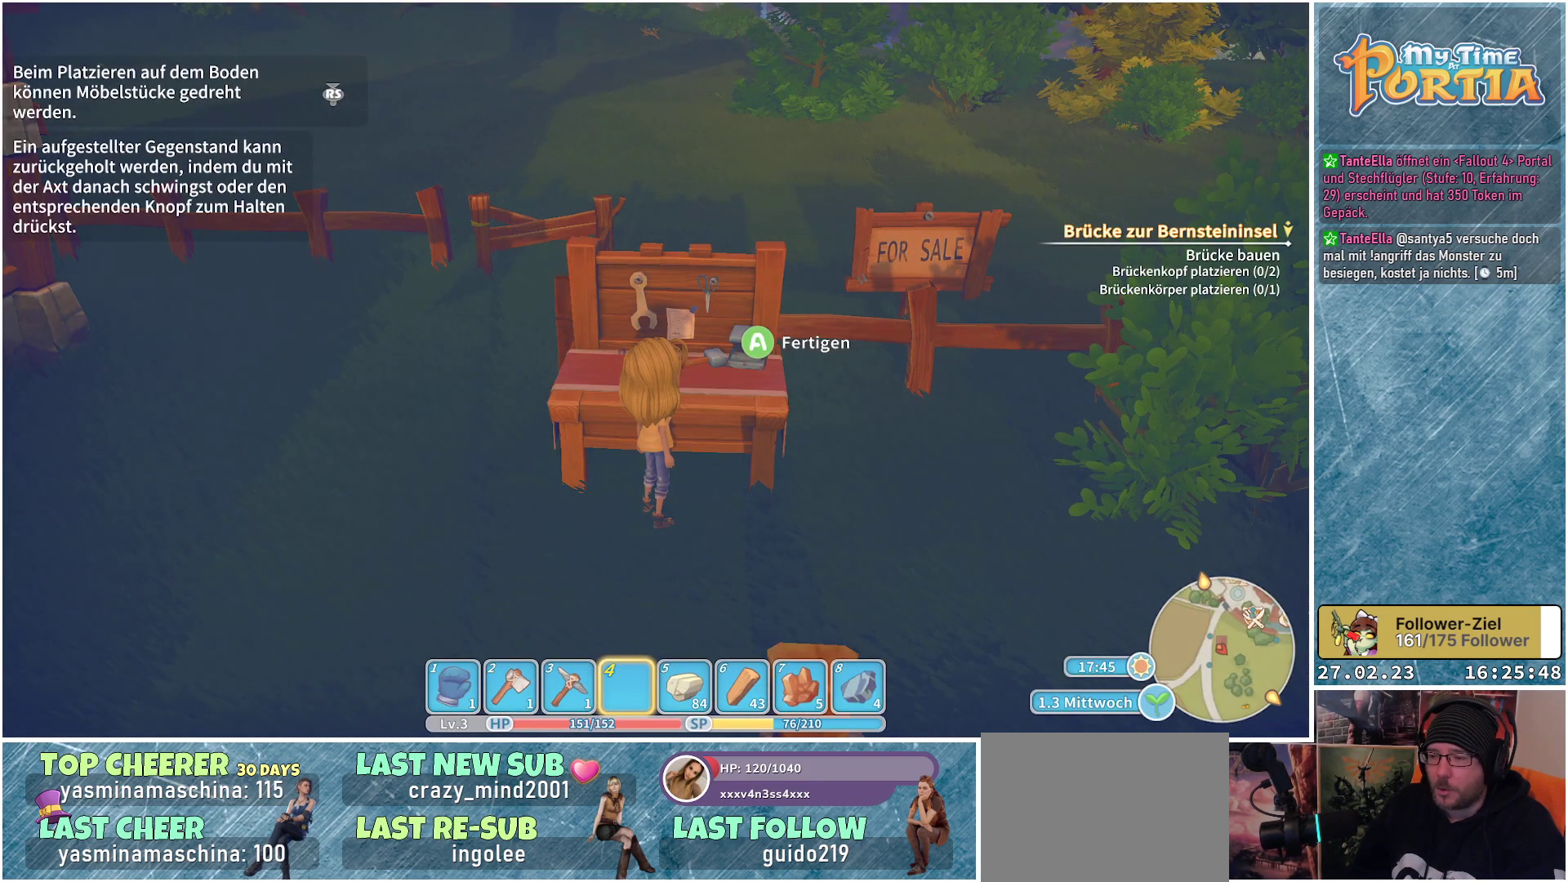
{"buttons": [], "left_stick": "center", "right_stick": "center", "events": []}
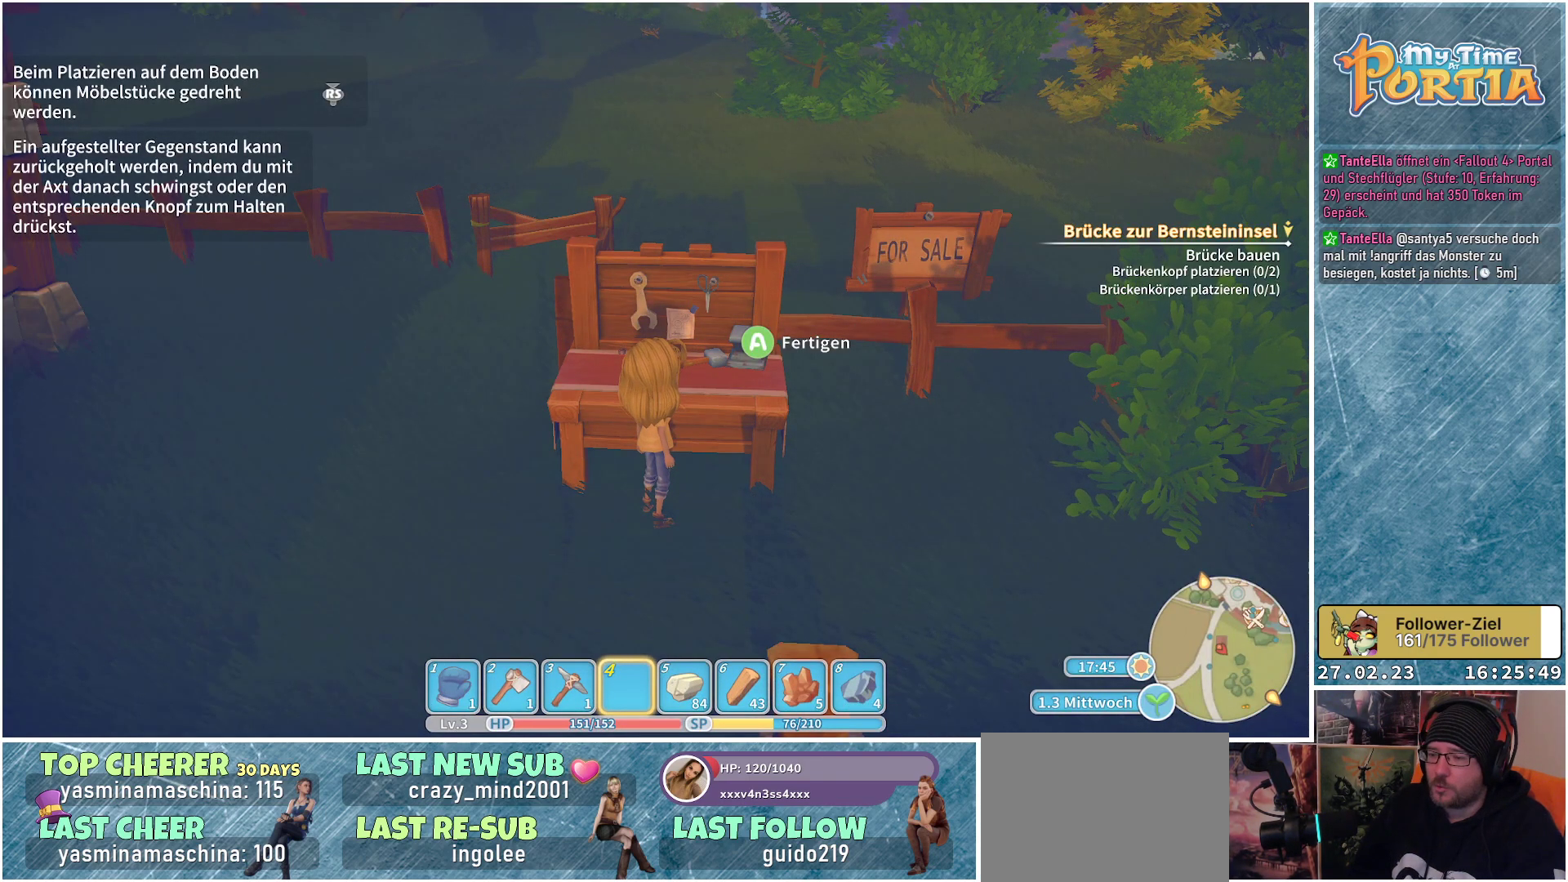
{"buttons": [], "left_stick": "center", "right_stick": "center", "events": [[133, "Y", "down"], [233, "Y", "up"]]}
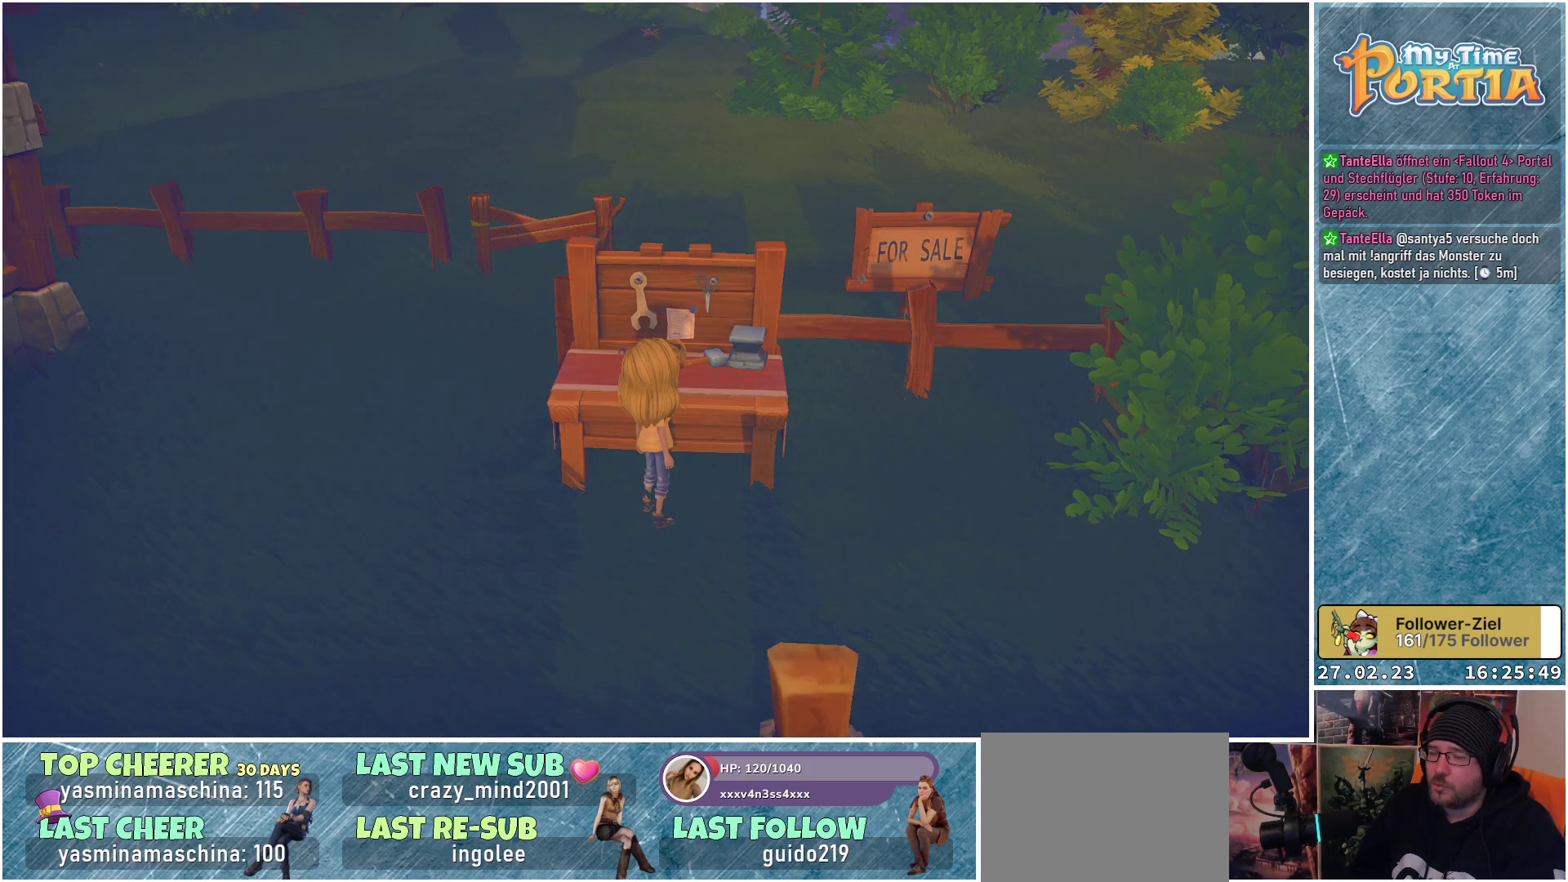
{"buttons": [], "left_stick": "center", "right_stick": "center", "events": []}